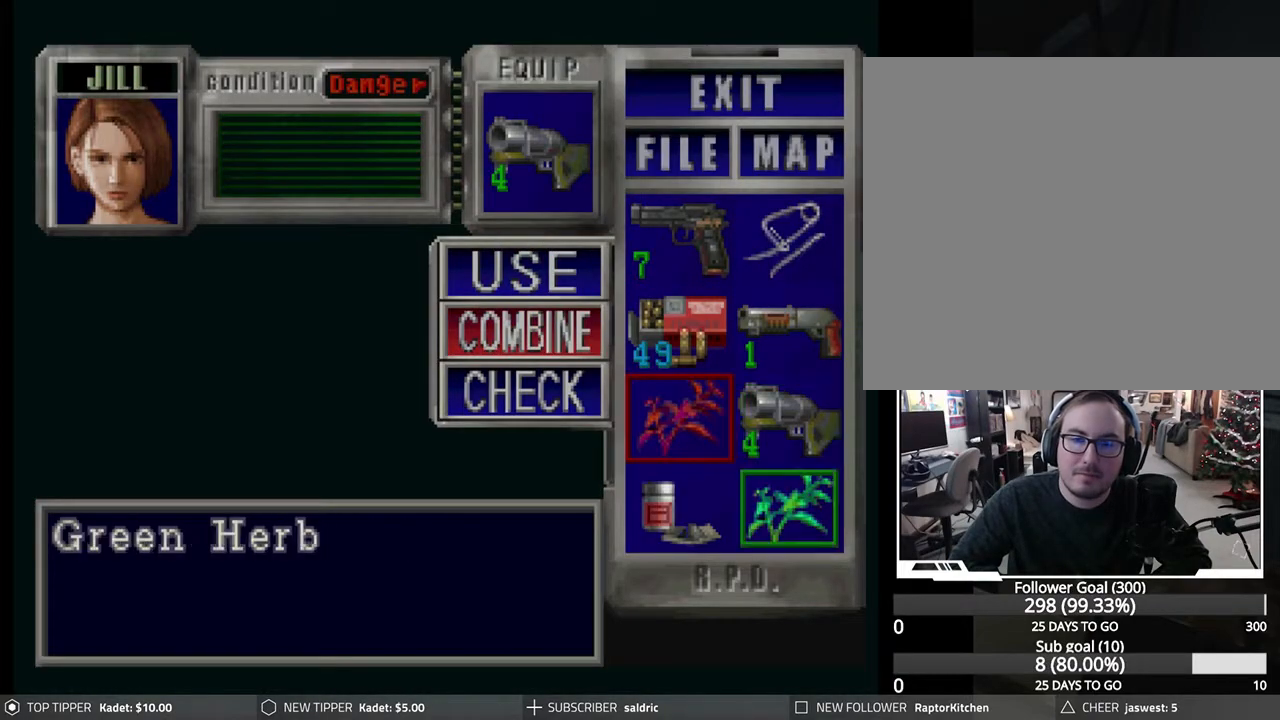
Gameplay with a controller (PlayStation layout); each line is a JSON object with the inputs held at the frame after it. "events" lists button and stick changes between this image and that frame as [ms after this image, input, new state], when the widget could be followed in between. Not read: right_stick.
{"buttons": [], "left_stick": "center", "events": [[117, "DPAD_DOWN", "up"], [150, "CROSS", "down"], [383, "CROSS", "up"]]}
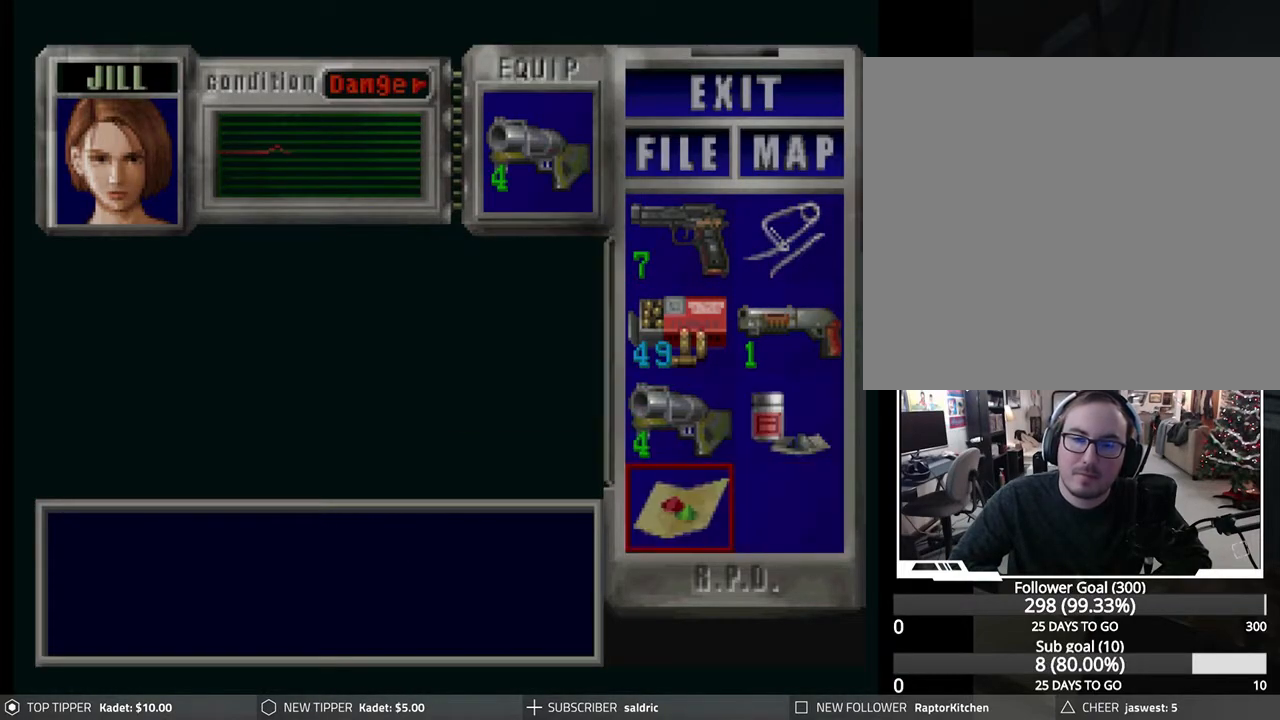
{"buttons": [], "left_stick": "center", "events": [[350, "CROSS", "down"], [500, "CROSS", "up"]]}
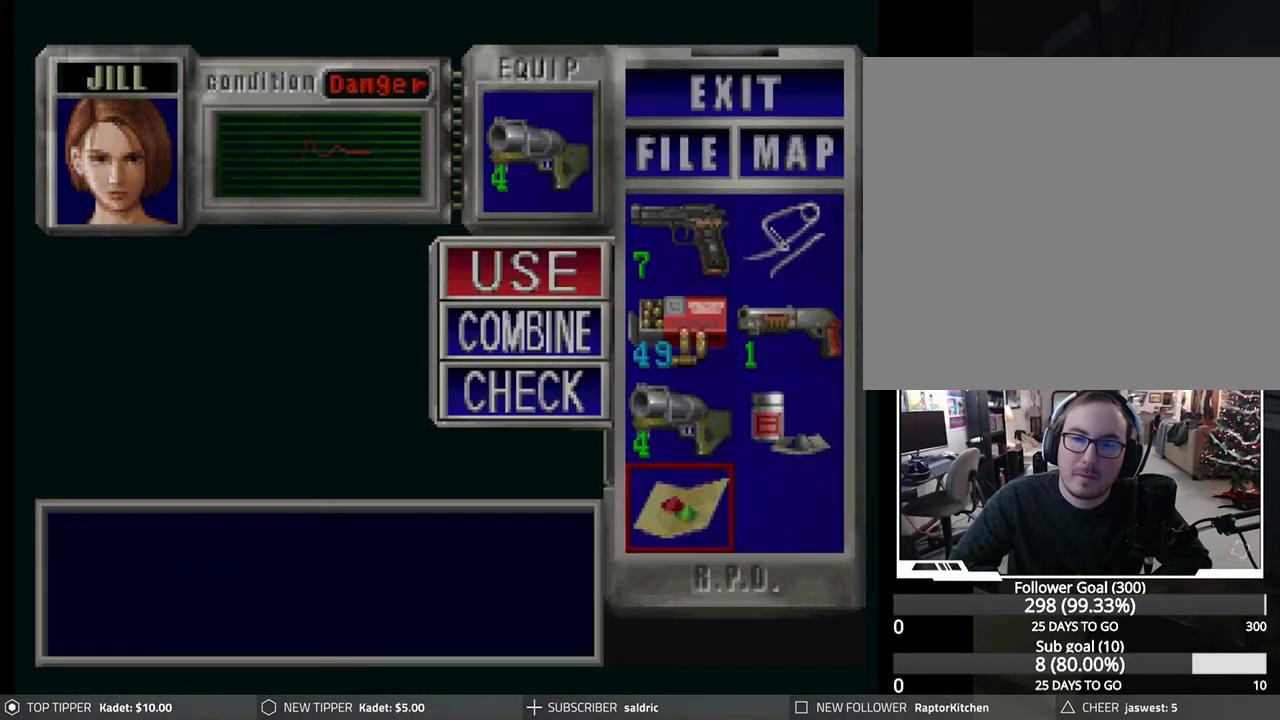
{"buttons": [], "left_stick": "center", "events": [[117, "CROSS", "down"], [317, "CROSS", "up"]]}
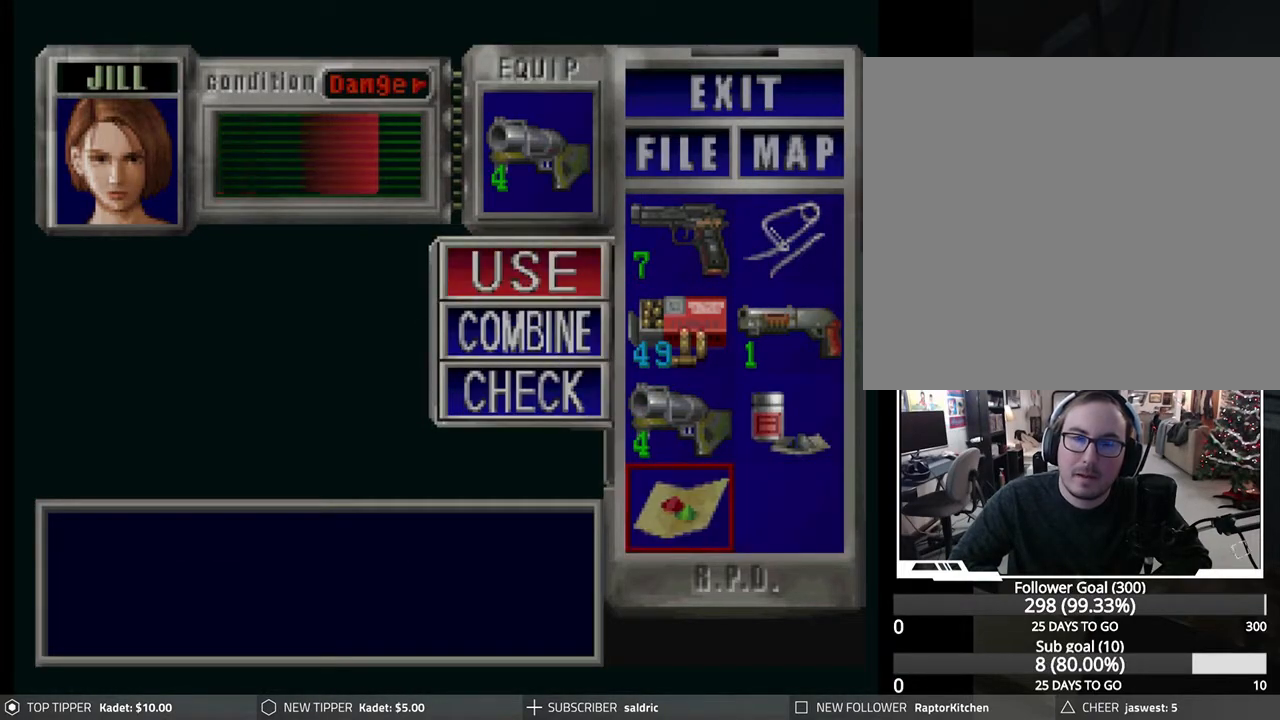
{"buttons": ["TRIANGLE"], "left_stick": "center", "events": [[483, "TRIANGLE", "down"]]}
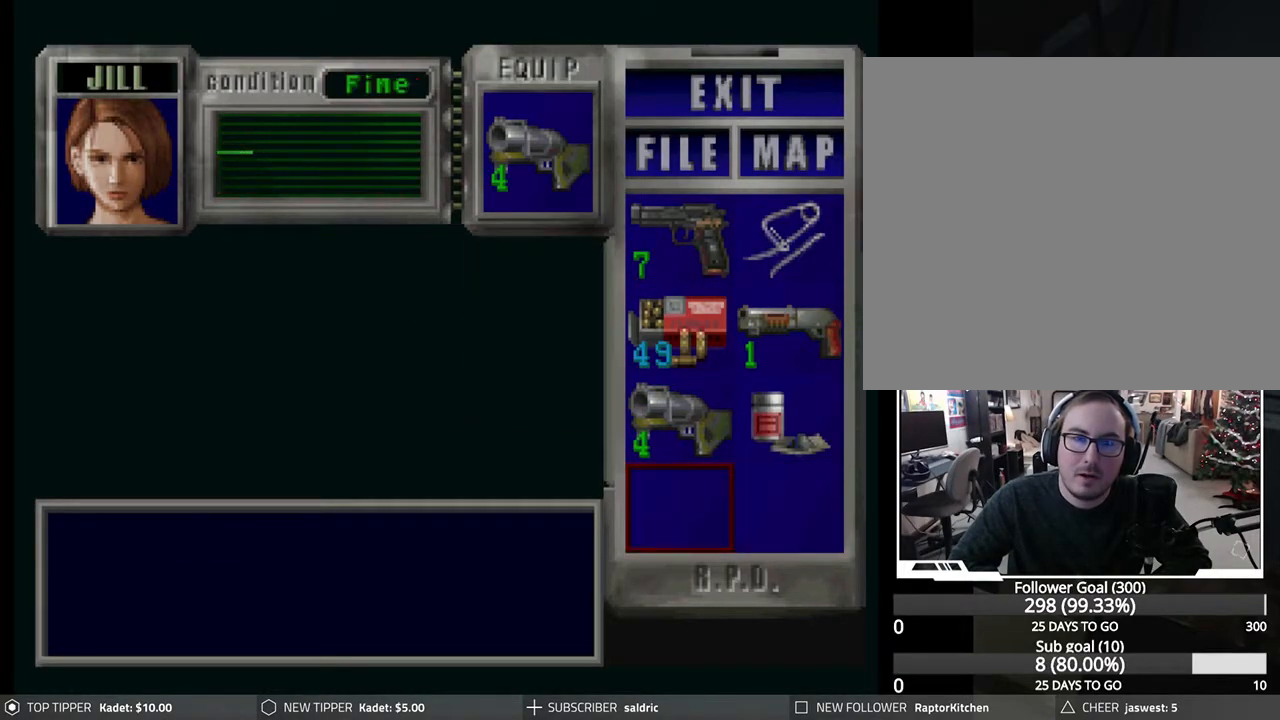
{"buttons": ["DPAD_DOWN"], "left_stick": "center", "events": [[100, "TRIANGLE", "up"], [150, "TRIANGLE", "down"], [250, "TRIANGLE", "up"], [300, "TRIANGLE", "down"], [383, "TRIANGLE", "up"], [417, "DPAD_DOWN", "down"]]}
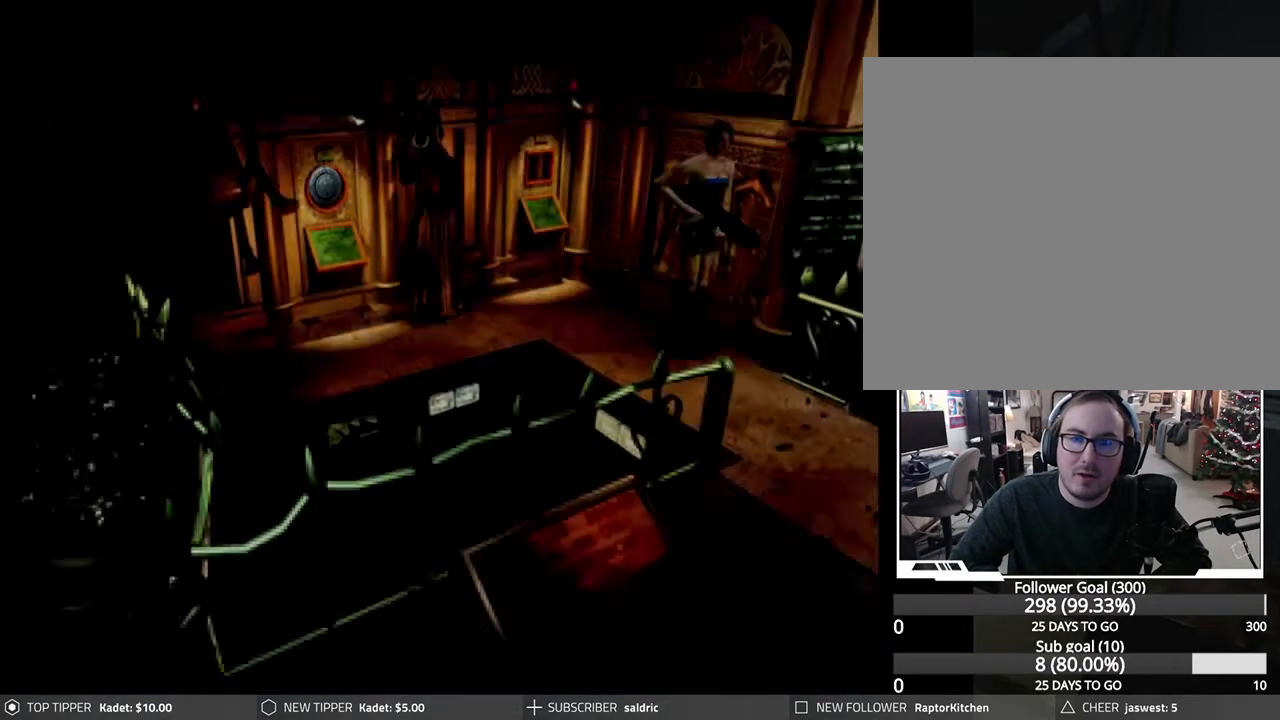
{"buttons": [], "left_stick": "center", "events": [[367, "CROSS", "down"], [450, "DPAD_DOWN", "up"], [467, "CROSS", "up"]]}
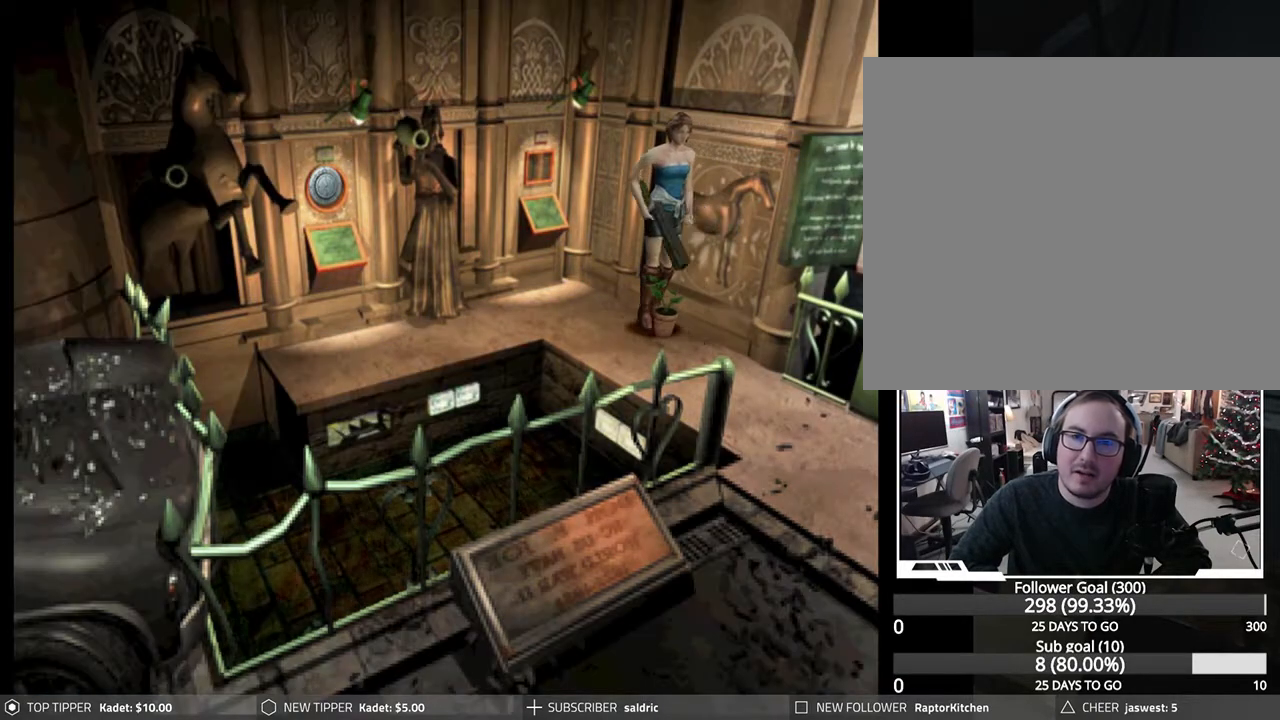
{"buttons": ["CROSS"], "left_stick": "center", "events": [[33, "CROSS", "down"], [167, "CROSS", "up"], [233, "CROSS", "down"], [367, "CROSS", "up"], [433, "CROSS", "down"]]}
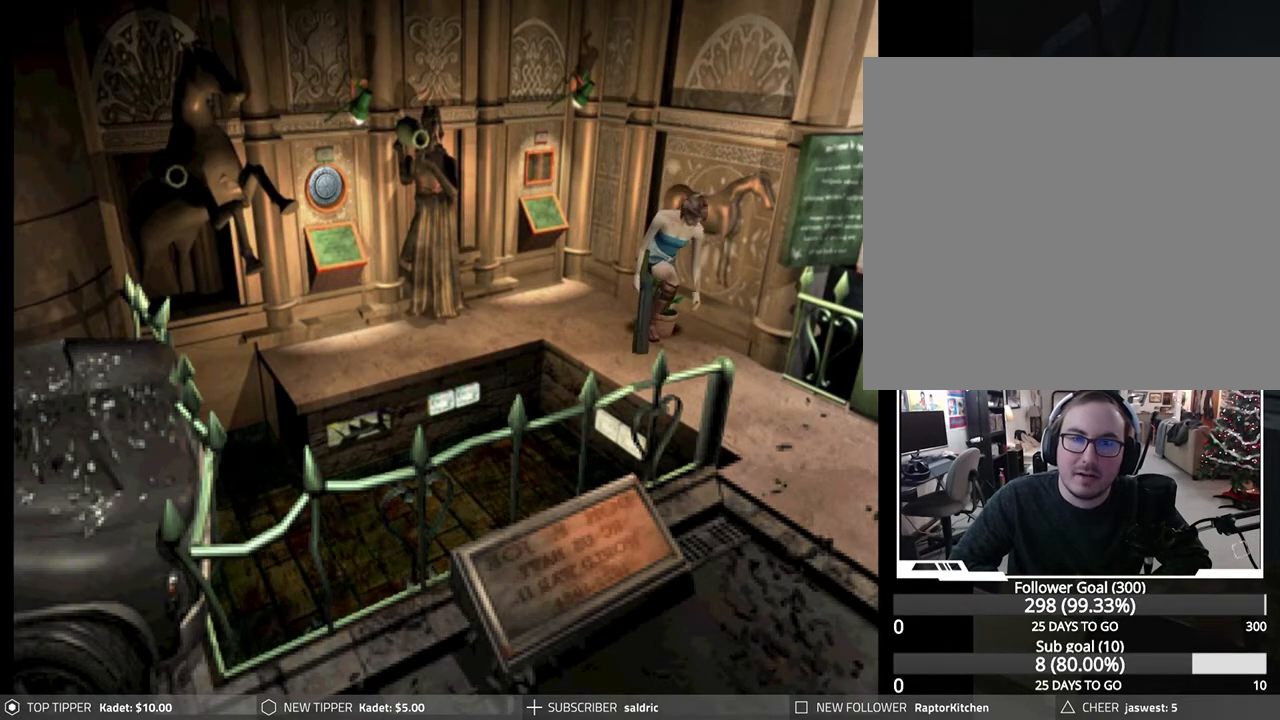
{"buttons": ["CROSS"], "left_stick": "center", "events": [[83, "CROSS", "up"], [150, "CROSS", "down"]]}
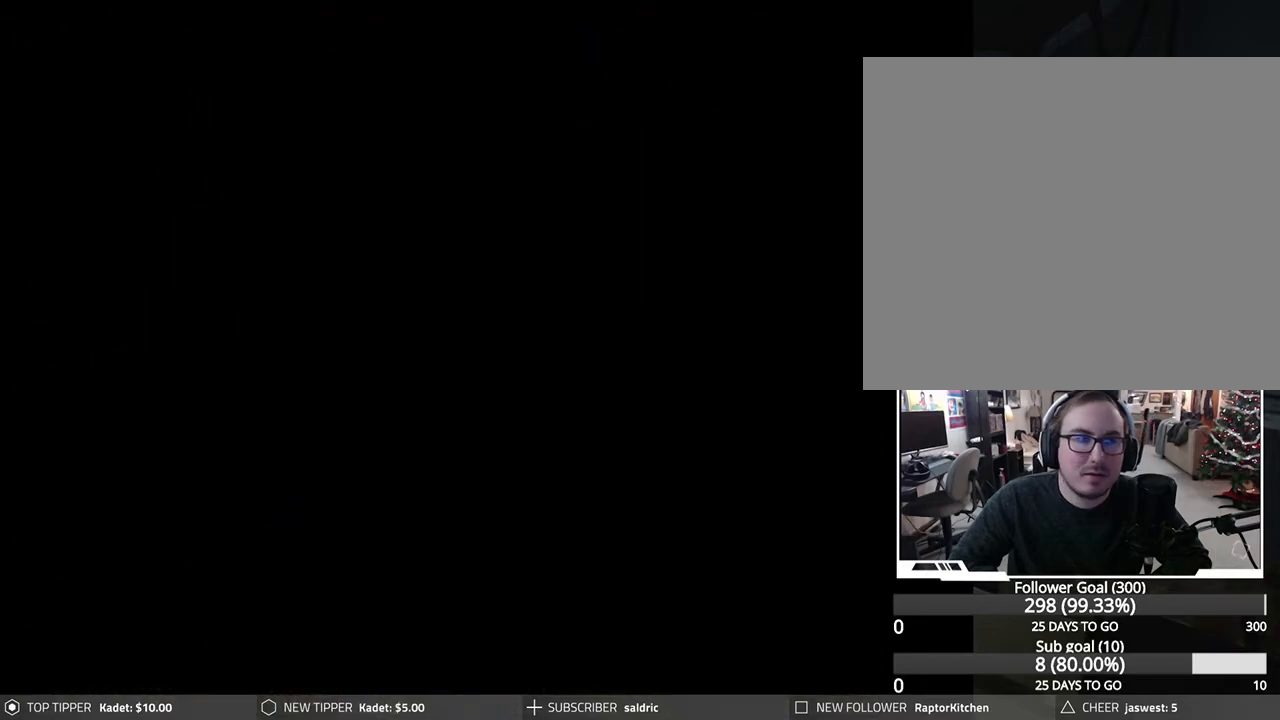
{"buttons": ["CROSS"], "left_stick": "center", "events": [[317, "CROSS", "up"], [383, "CROSS", "down"]]}
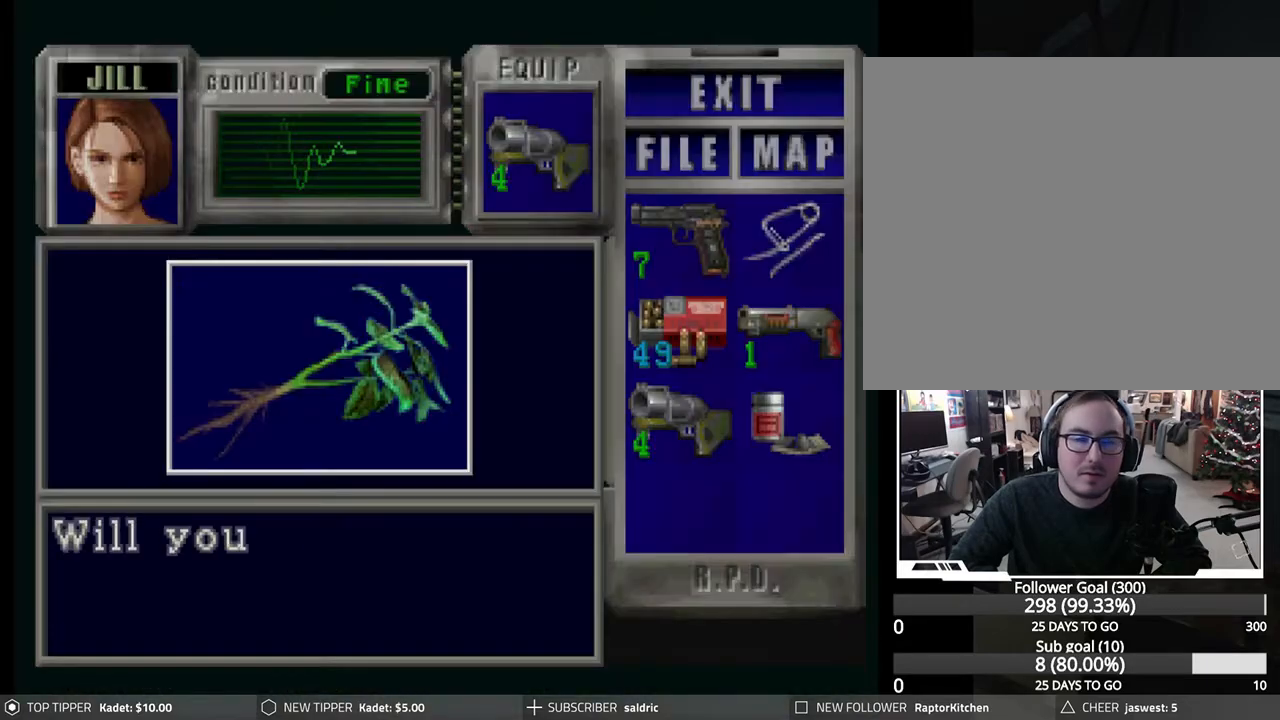
{"buttons": ["CROSS"], "left_stick": "center", "events": [[17, "CROSS", "up"], [83, "CROSS", "down"], [200, "CROSS", "up"], [283, "CROSS", "down"], [400, "CROSS", "up"], [467, "CROSS", "down"]]}
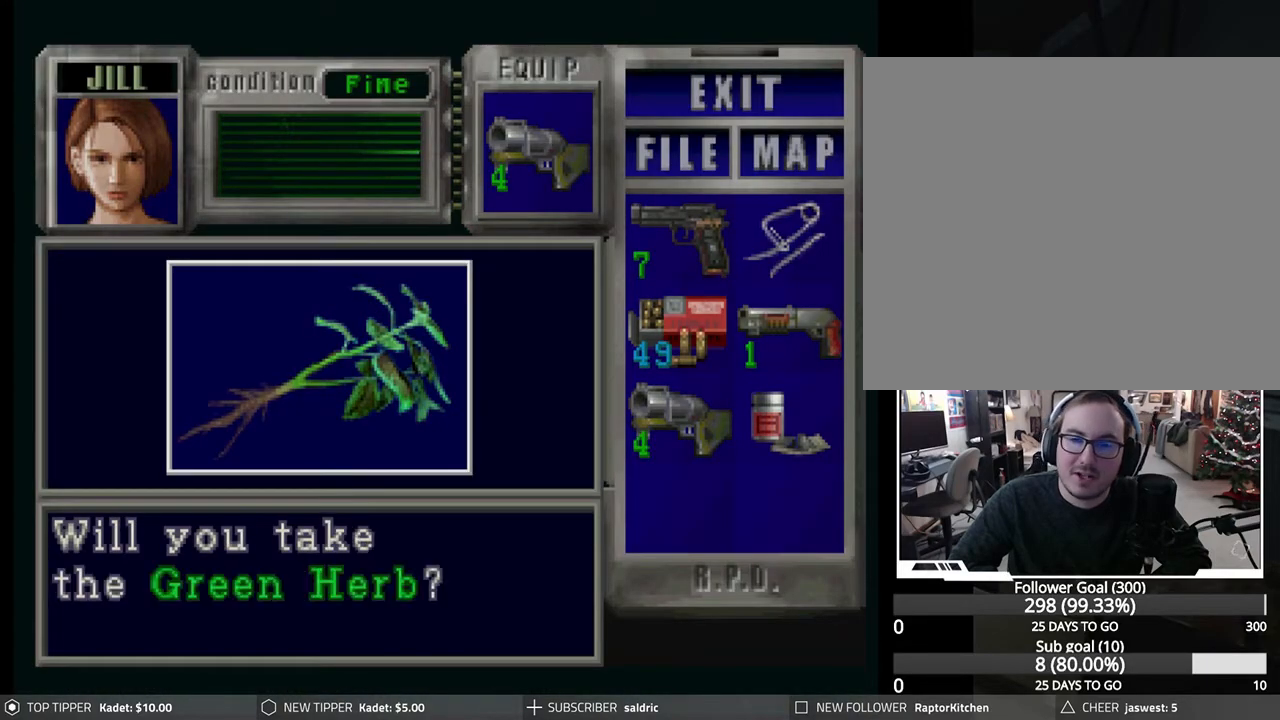
{"buttons": [], "left_stick": "center", "events": [[100, "CROSS", "up"], [167, "CROSS", "down"], [283, "CROSS", "up"], [350, "CROSS", "down"], [483, "CROSS", "up"]]}
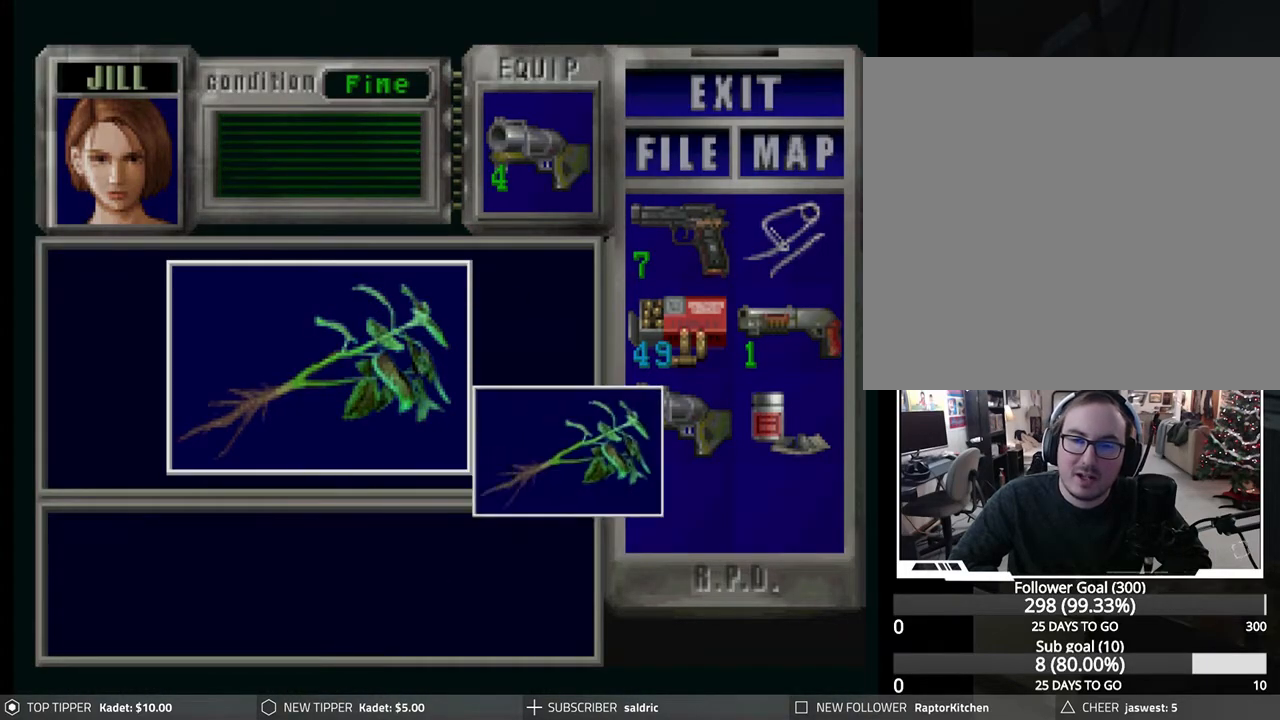
{"buttons": ["CROSS"], "left_stick": "center", "events": [[50, "CROSS", "down"], [167, "CROSS", "up"], [250, "CROSS", "down"], [350, "CROSS", "up"], [417, "CROSS", "down"]]}
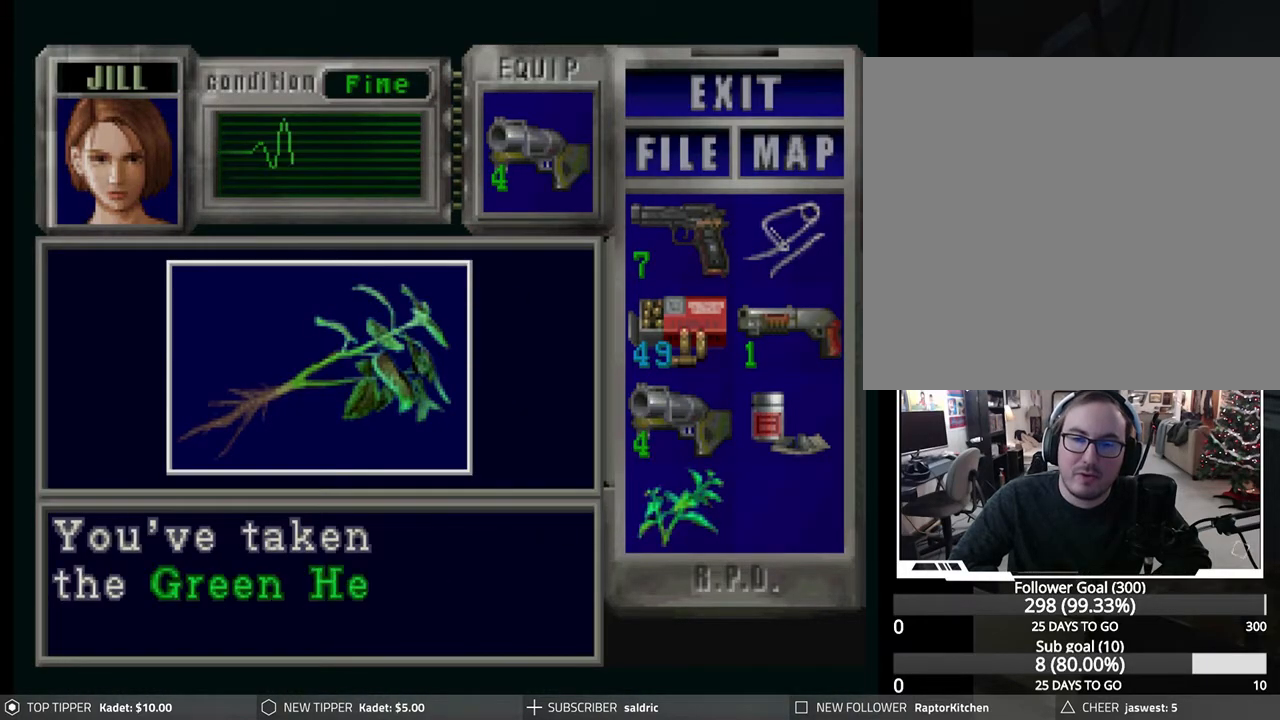
{"buttons": ["CROSS"], "left_stick": "center", "events": [[17, "CROSS", "up"], [83, "CROSS", "down"], [183, "CROSS", "up"], [233, "CROSS", "down"], [383, "CROSS", "up"], [417, "CROSS", "down"]]}
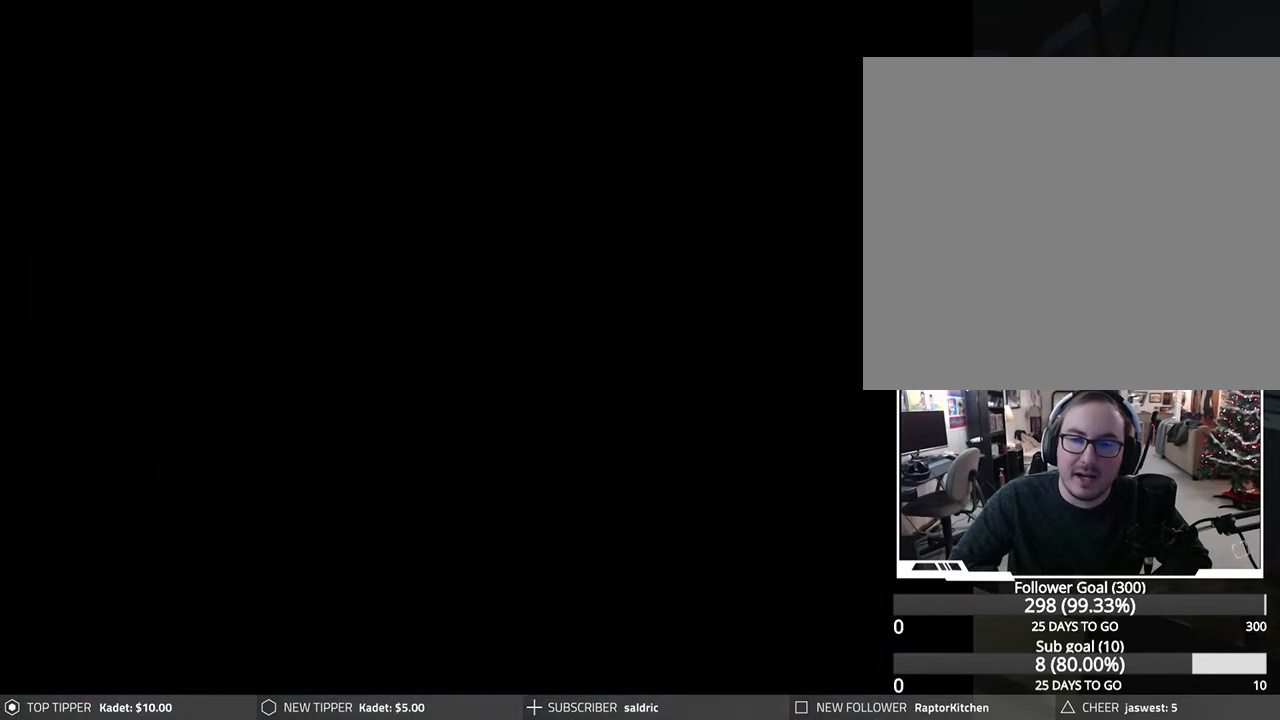
{"buttons": ["DPAD_RIGHT"], "left_stick": "center", "events": [[50, "CROSS", "up"], [133, "DPAD_RIGHT", "down"]]}
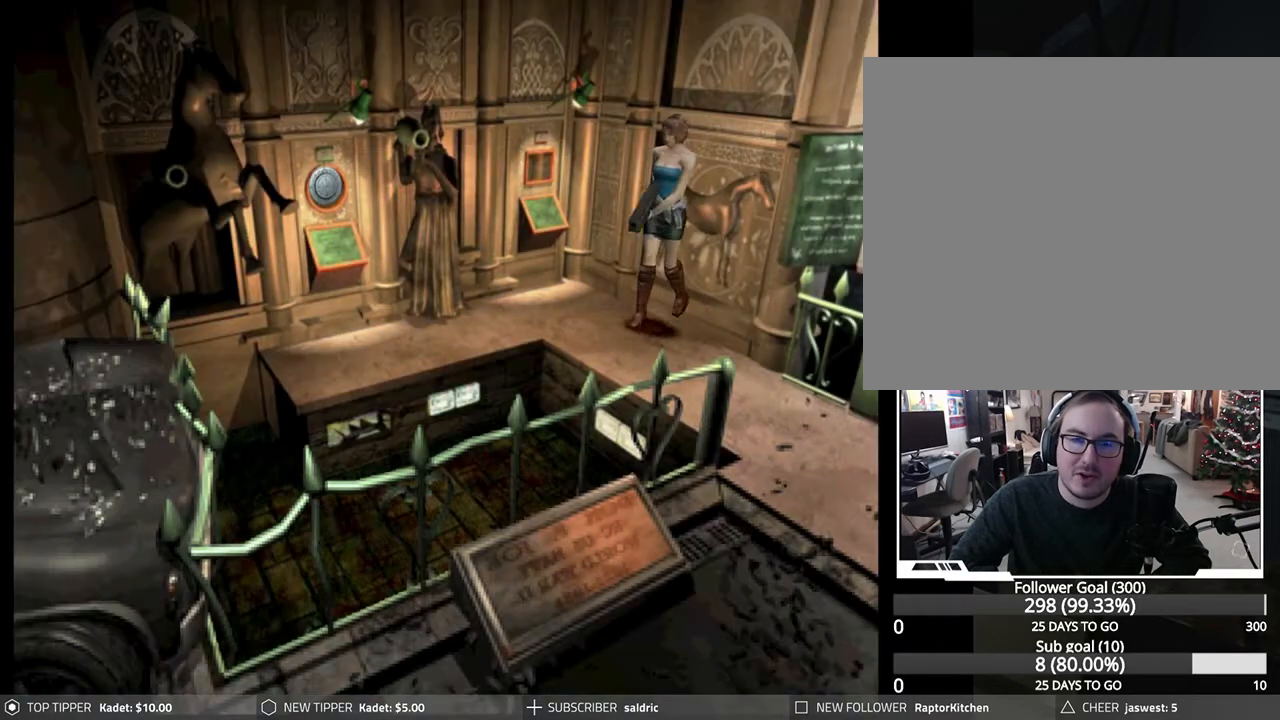
{"buttons": ["DPAD_DOWN", "DPAD_RIGHT"], "left_stick": "center", "events": [[433, "DPAD_DOWN", "down"]]}
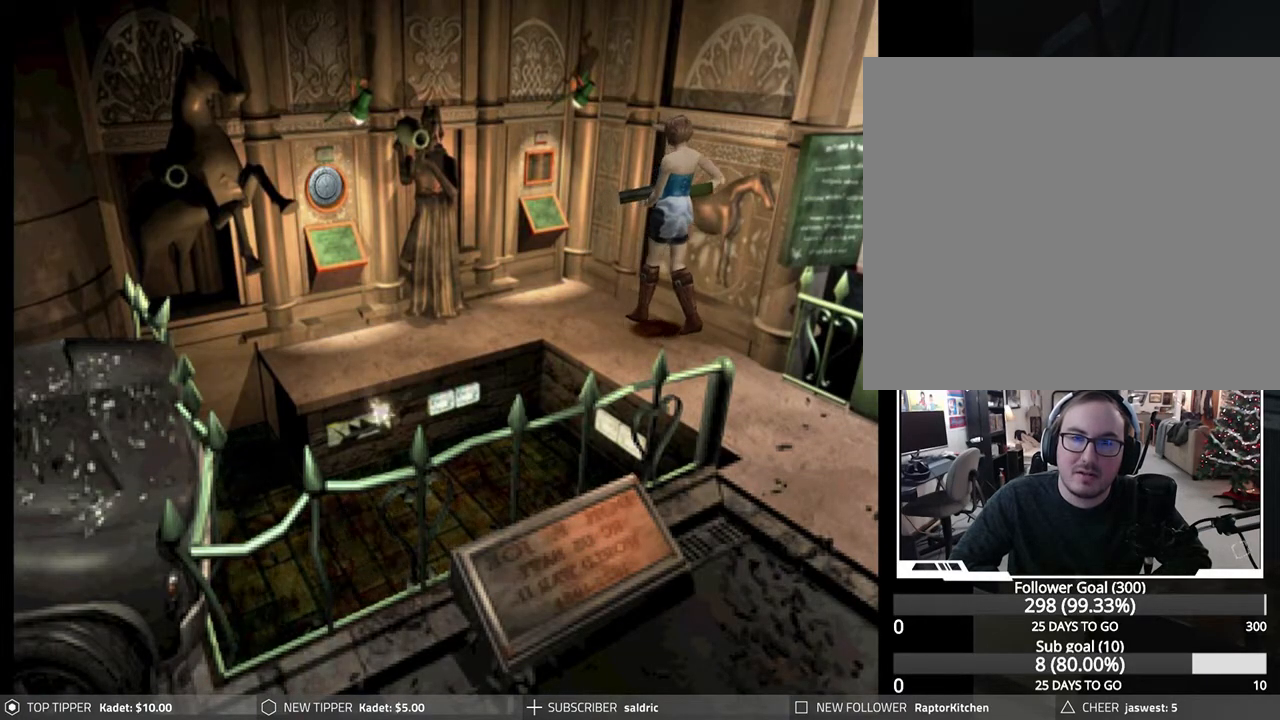
{"buttons": ["DPAD_DOWN"], "left_stick": "center", "events": [[33, "DPAD_RIGHT", "up"]]}
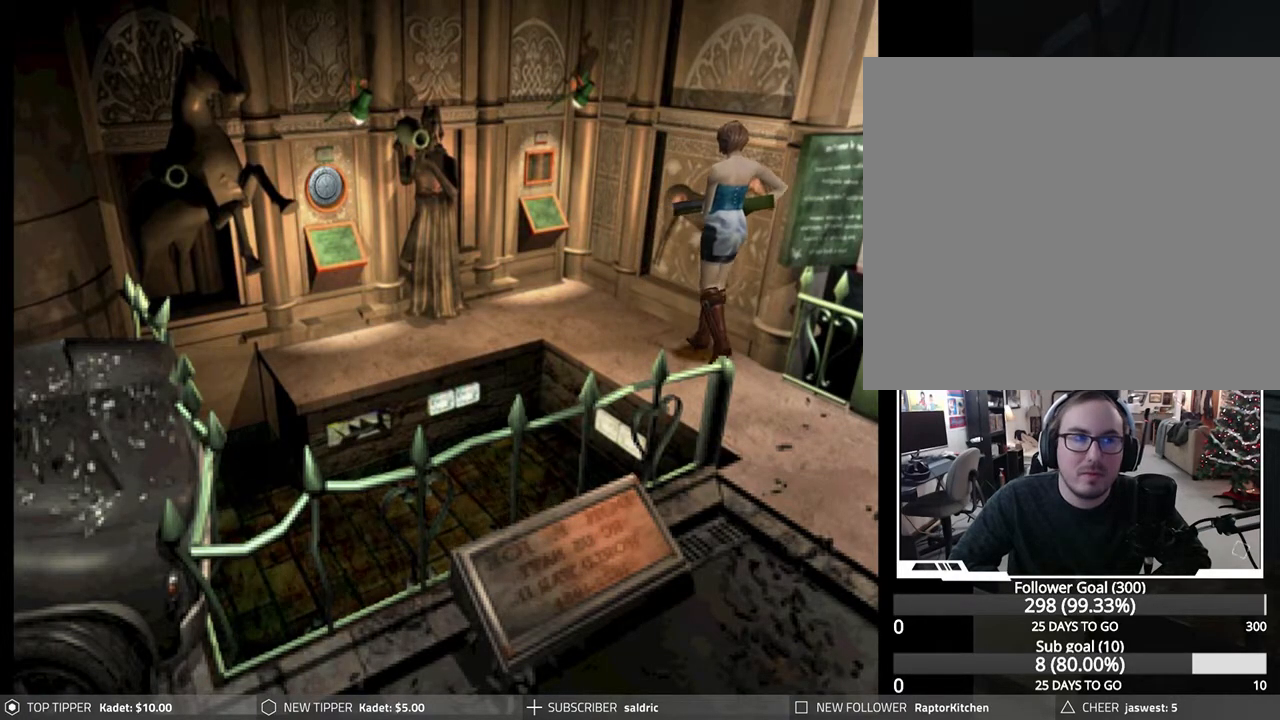
{"buttons": ["DPAD_DOWN"], "left_stick": "center", "events": []}
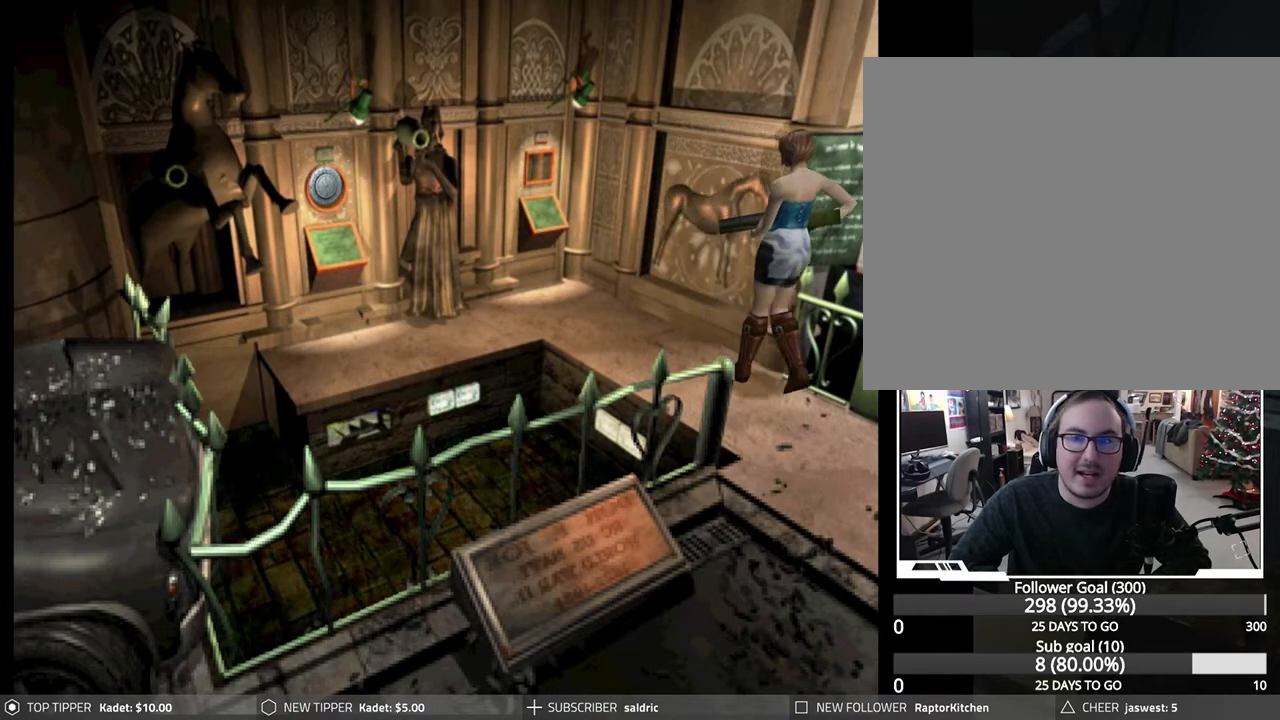
{"buttons": ["DPAD_DOWN"], "left_stick": "center", "events": []}
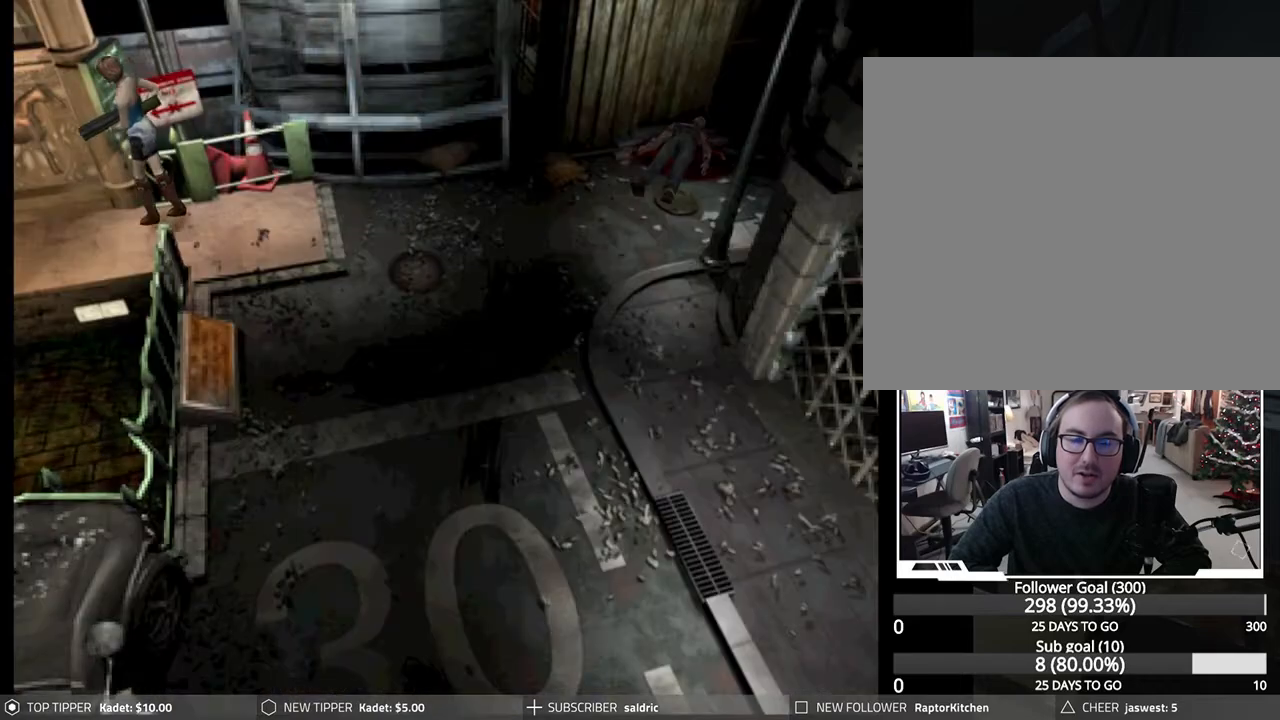
{"buttons": ["DPAD_DOWN"], "left_stick": "center", "events": []}
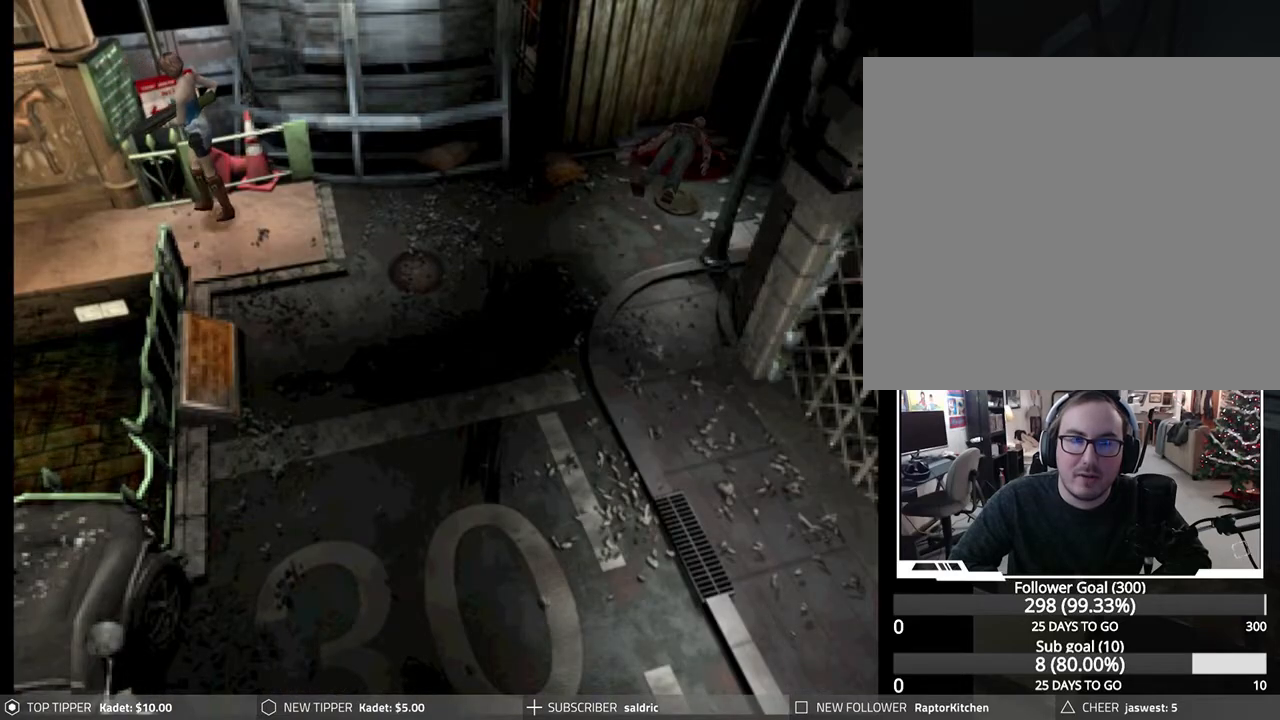
{"buttons": ["DPAD_DOWN"], "left_stick": "center", "events": []}
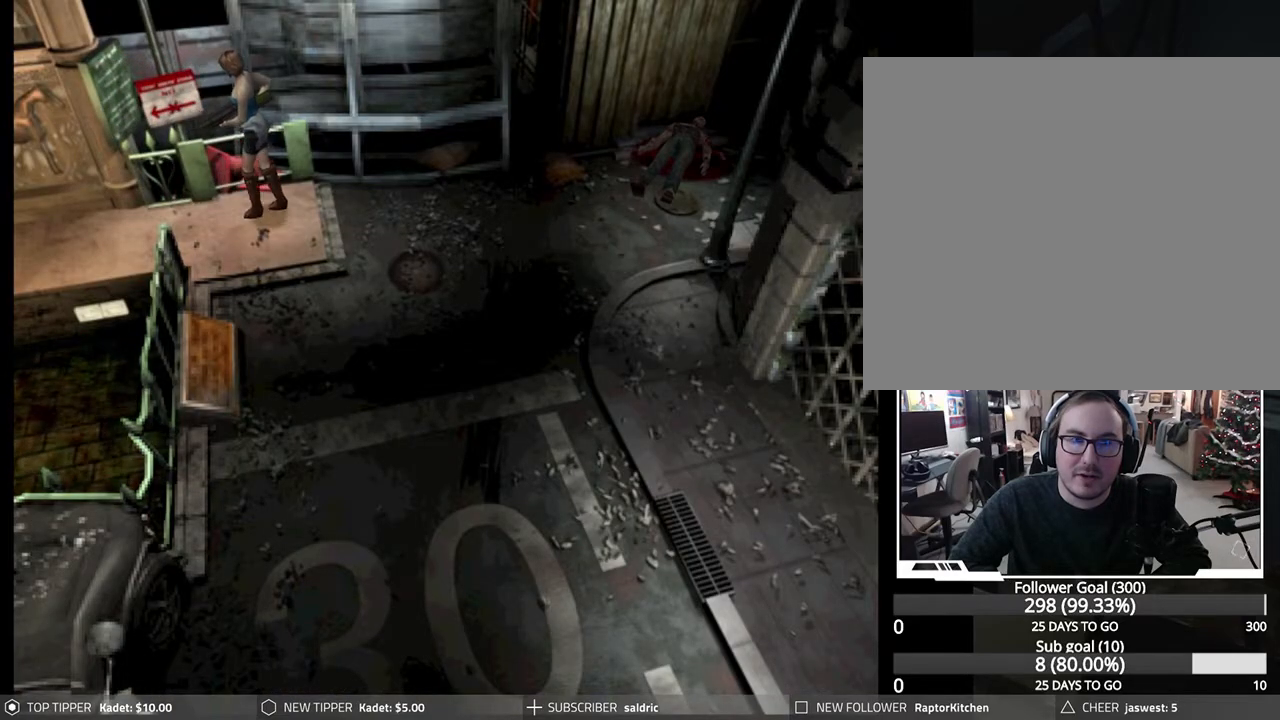
{"buttons": ["DPAD_DOWN"], "left_stick": "center", "events": []}
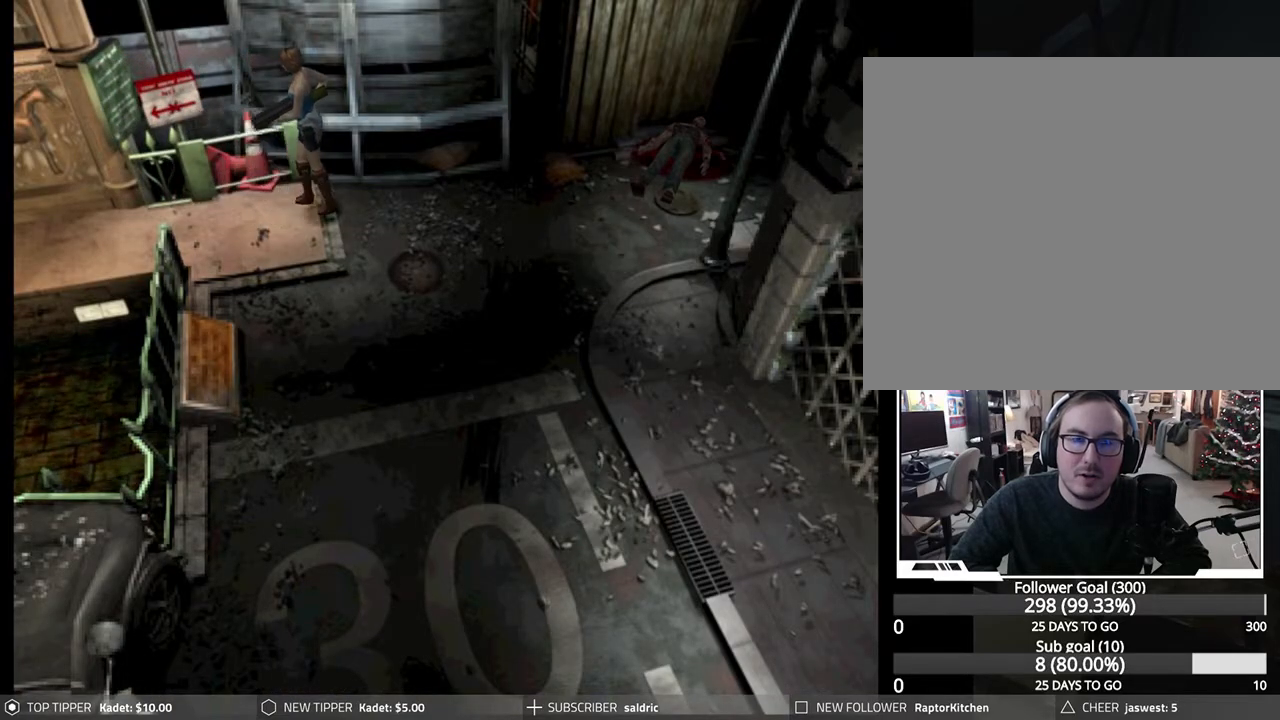
{"buttons": ["DPAD_DOWN"], "left_stick": "center", "events": []}
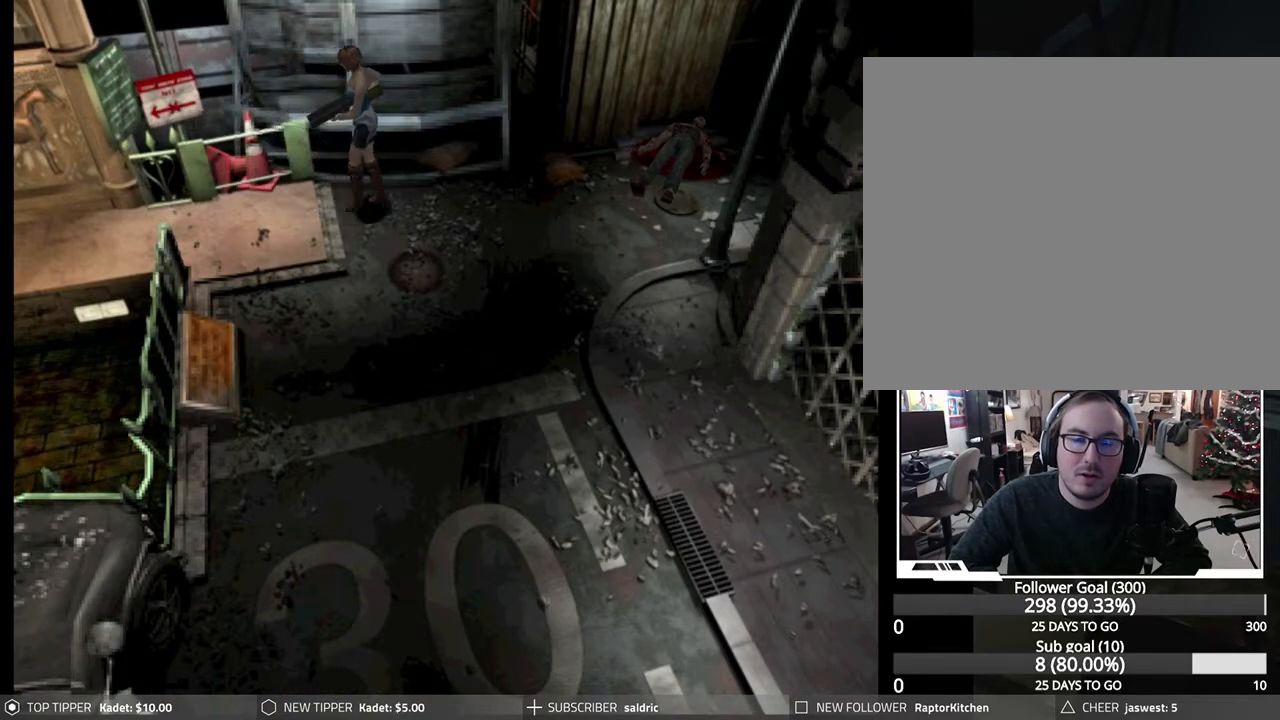
{"buttons": ["DPAD_DOWN"], "left_stick": "center", "events": []}
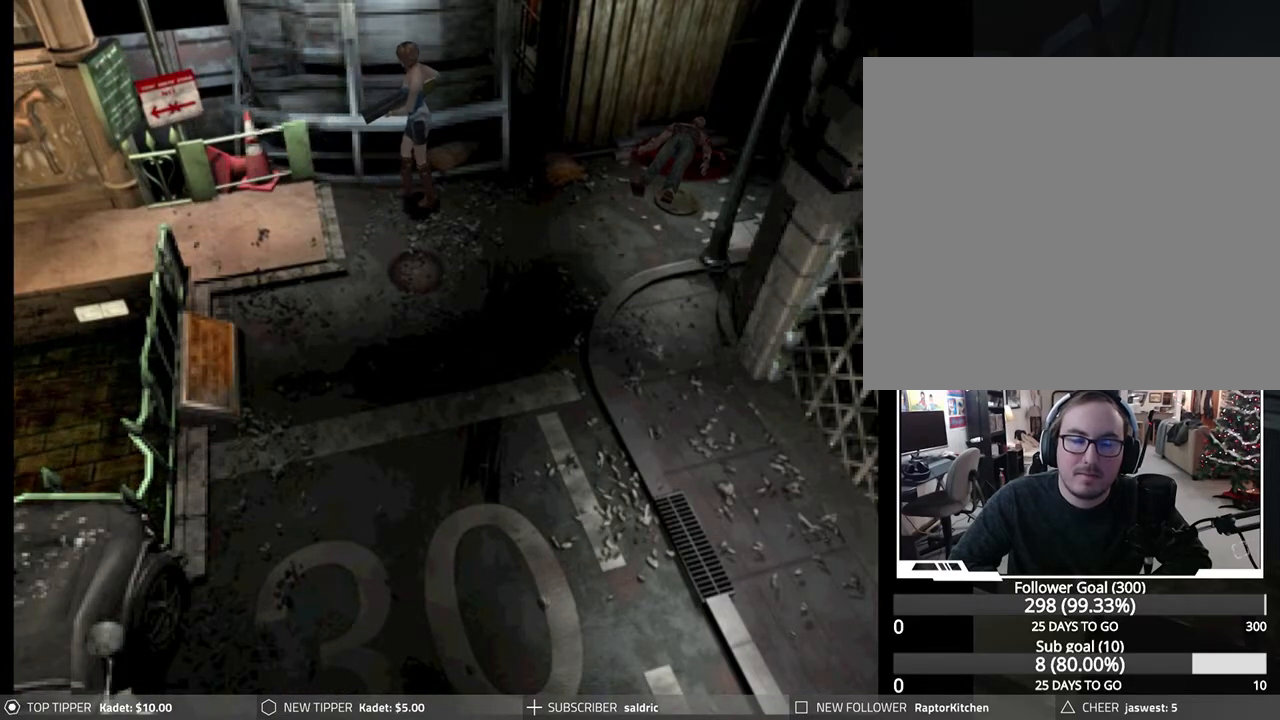
{"buttons": ["DPAD_DOWN"], "left_stick": "center", "events": []}
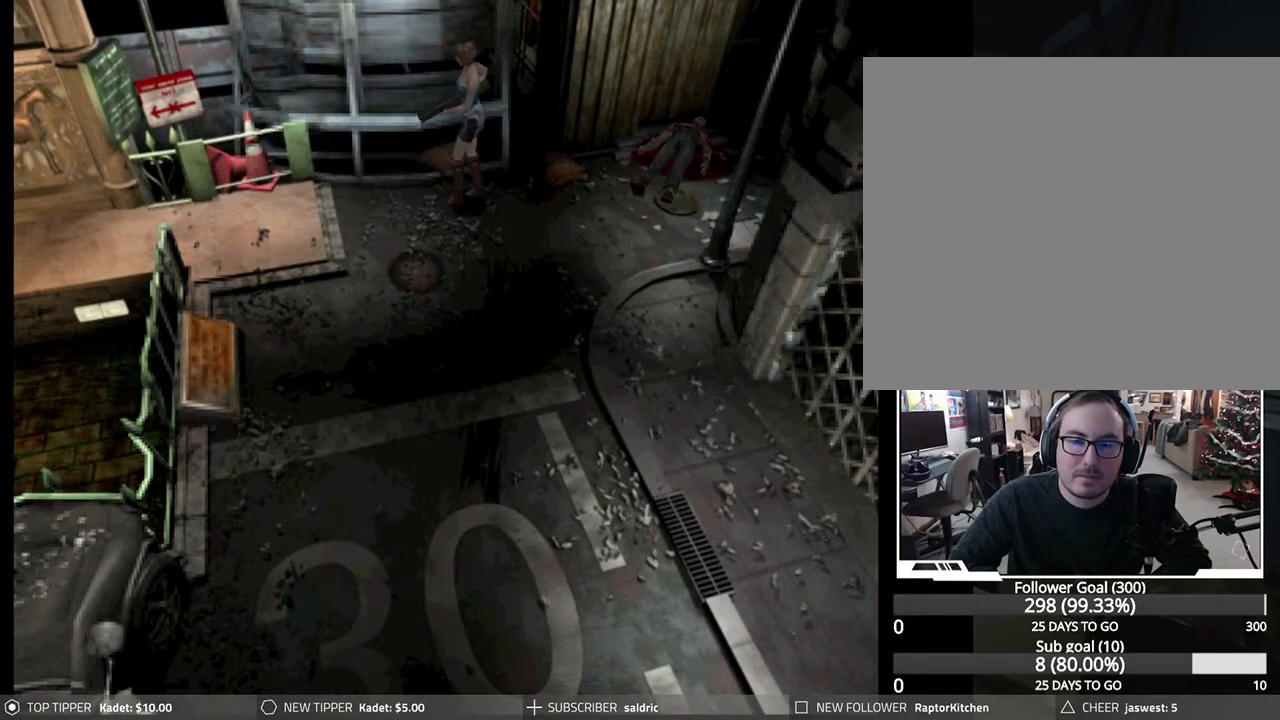
{"buttons": ["DPAD_DOWN"], "left_stick": "center", "events": []}
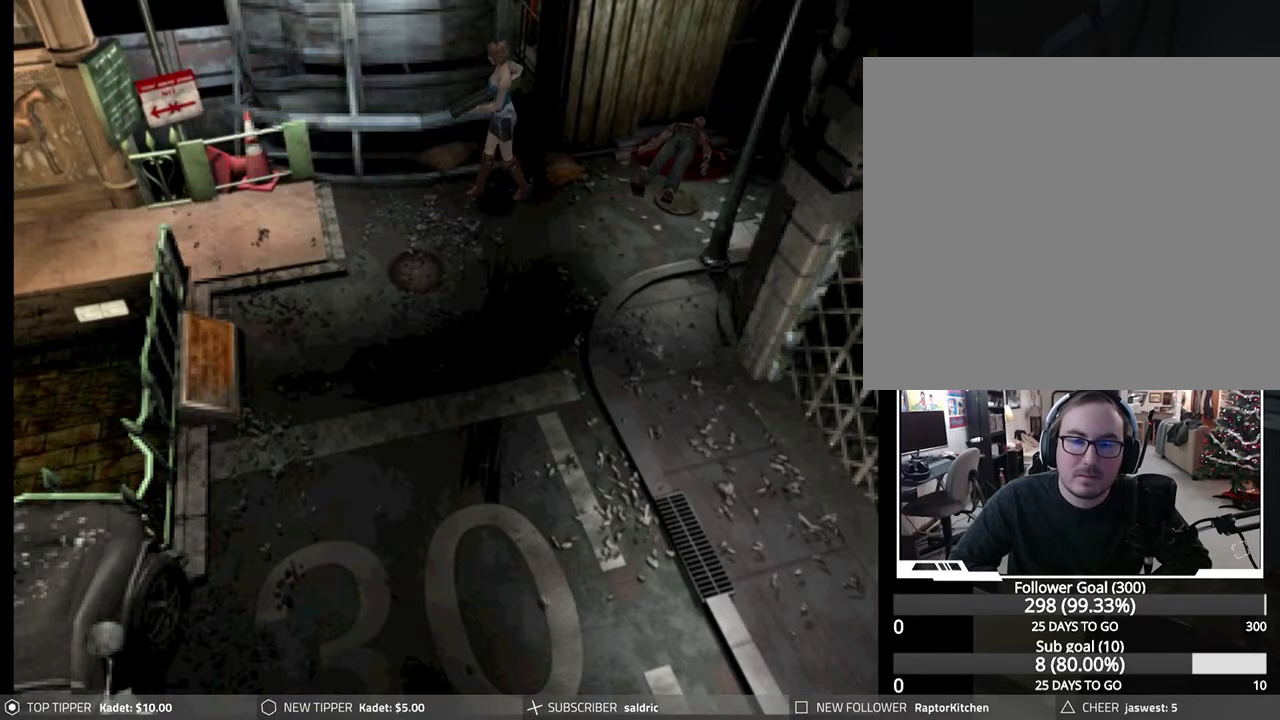
{"buttons": ["DPAD_DOWN"], "left_stick": "center", "events": []}